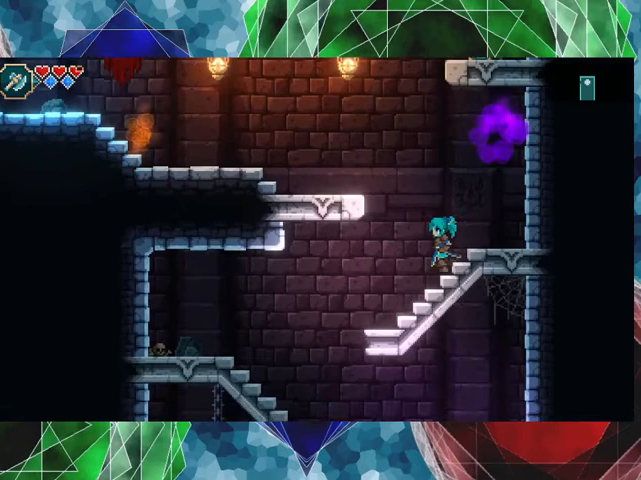
Gameplay with a controller (Nintendo layout); each line is a JSON object with the inputs held at the frame after it. "events" lists button and stick changes between this image and that frame as [ms after this image, input, new state], when the widget could be followed in between. Not read: L3 R3 right_stick.
{"buttons": ["B"], "left_stick": "left", "events": []}
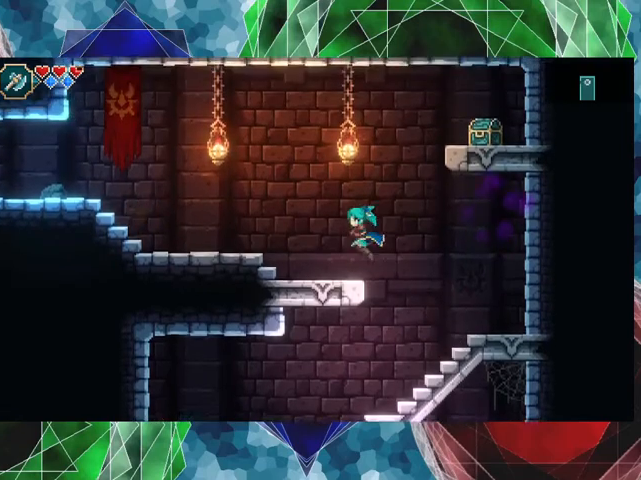
{"buttons": [], "left_stick": "center", "events": [[67, "B", "up"], [500, "left_stick", "center"]]}
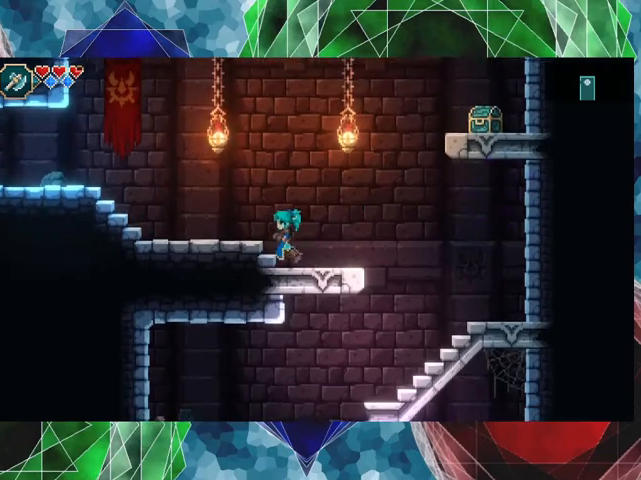
{"buttons": ["A"], "left_stick": "right", "events": [[167, "A", "down"], [200, "left_stick", "right"]]}
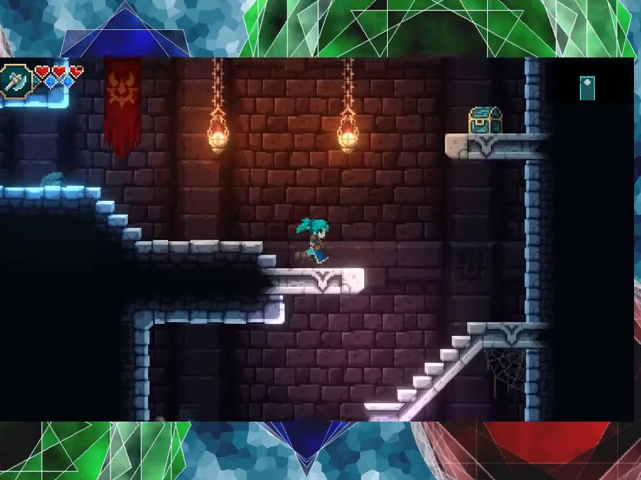
{"buttons": ["A", "B"], "left_stick": "right", "events": [[100, "B", "down"]]}
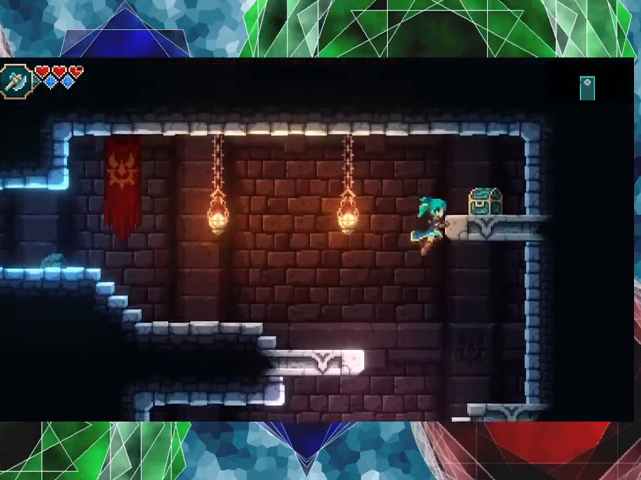
{"buttons": [], "left_stick": "center", "events": [[133, "B", "up"], [200, "A", "up"], [267, "left_stick", "center"]]}
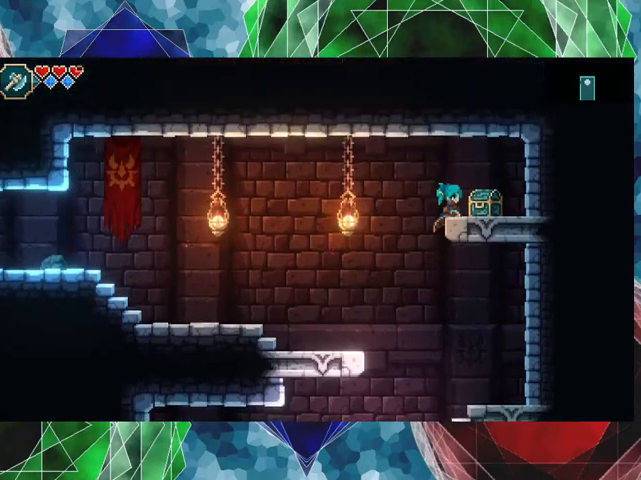
{"buttons": [], "left_stick": "center", "events": [[133, "Y", "down"], [267, "Y", "up"]]}
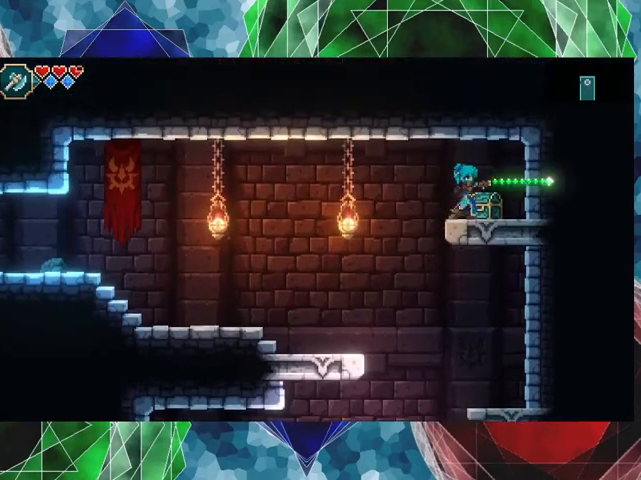
{"buttons": [], "left_stick": "down", "events": [[200, "left_stick", "down"], [367, "Y", "down"], [500, "Y", "up"]]}
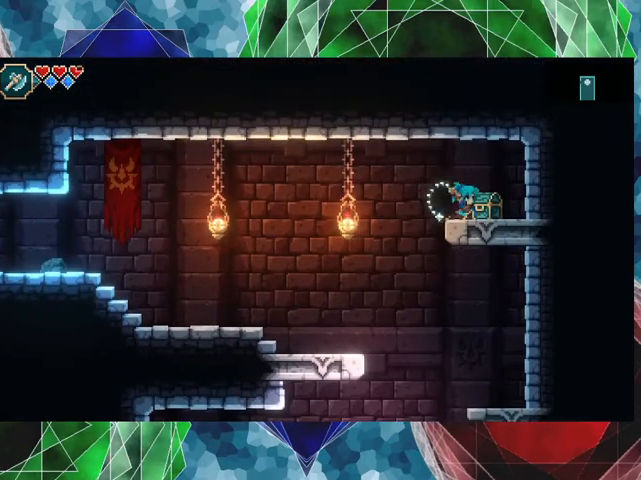
{"buttons": [], "left_stick": "down-right", "events": [[367, "left_stick", "down-right"]]}
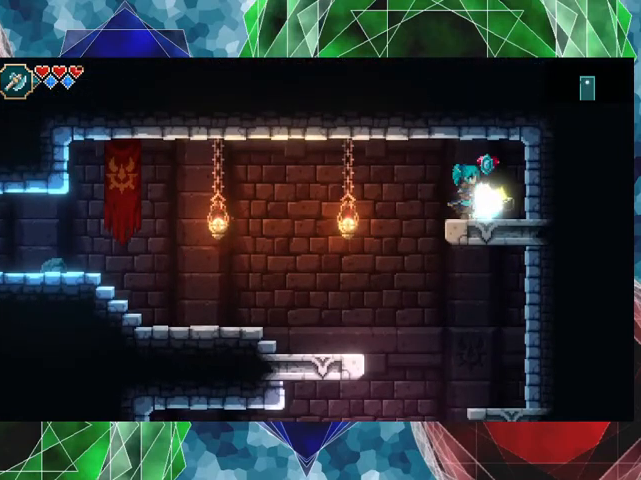
{"buttons": [], "left_stick": "center", "events": [[433, "left_stick", "center"]]}
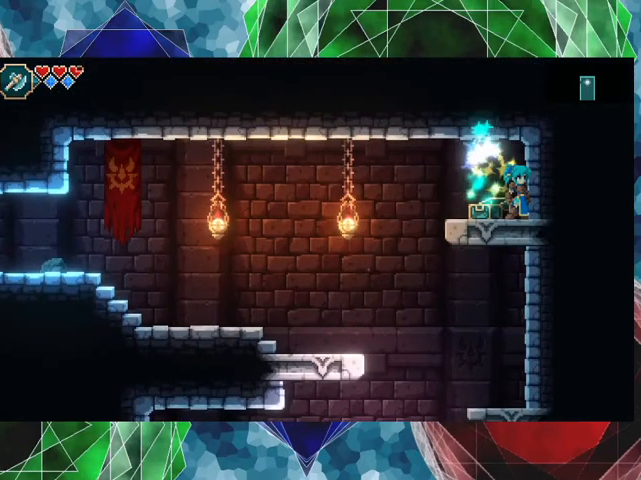
{"buttons": ["A", "B"], "left_stick": "left", "events": [[67, "left_stick", "left"], [167, "A", "down"], [433, "B", "down"]]}
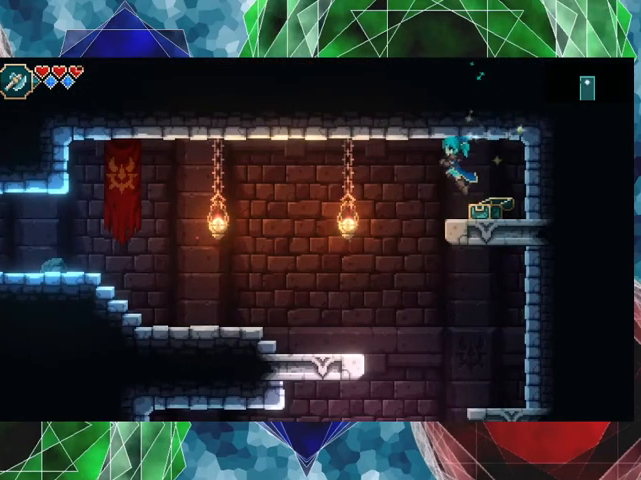
{"buttons": [], "left_stick": "center", "events": [[133, "A", "up"], [133, "B", "up"], [233, "Y", "down"], [233, "left_stick", "center"], [400, "Y", "up"]]}
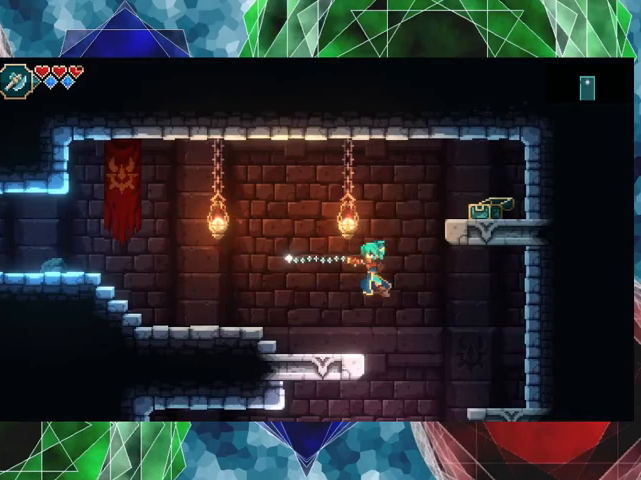
{"buttons": [], "left_stick": "center", "events": []}
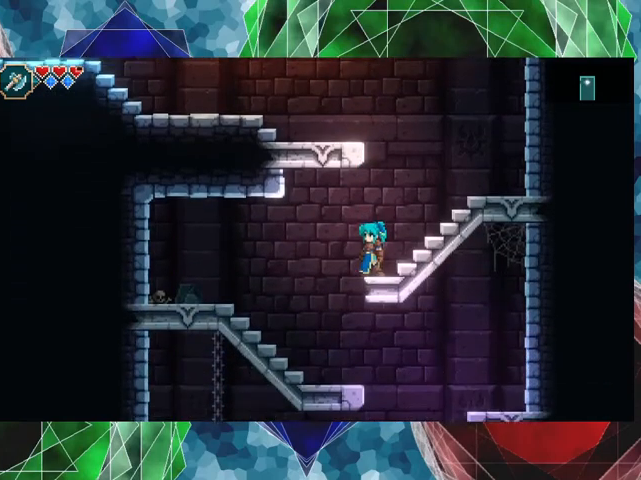
{"buttons": ["B"], "left_stick": "center", "events": [[267, "left_stick", "right"], [433, "left_stick", "center"], [500, "B", "down"]]}
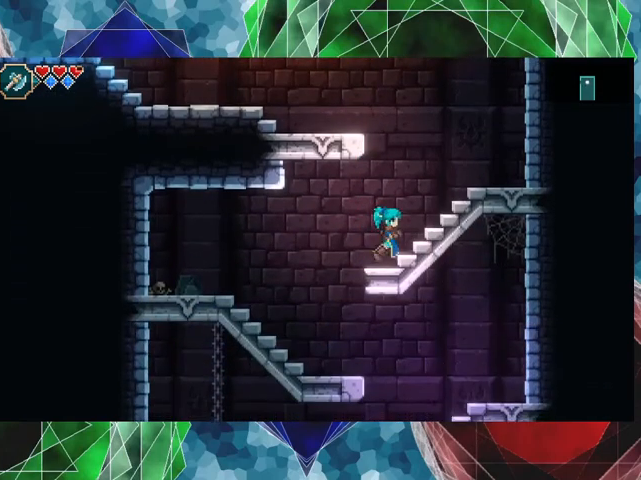
{"buttons": [], "left_stick": "left", "events": [[100, "left_stick", "left"], [500, "B", "up"]]}
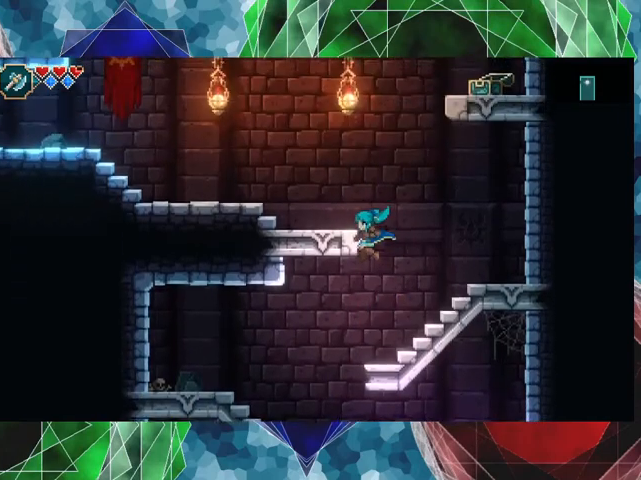
{"buttons": [], "left_stick": "left", "events": [[233, "B", "down"], [400, "B", "up"]]}
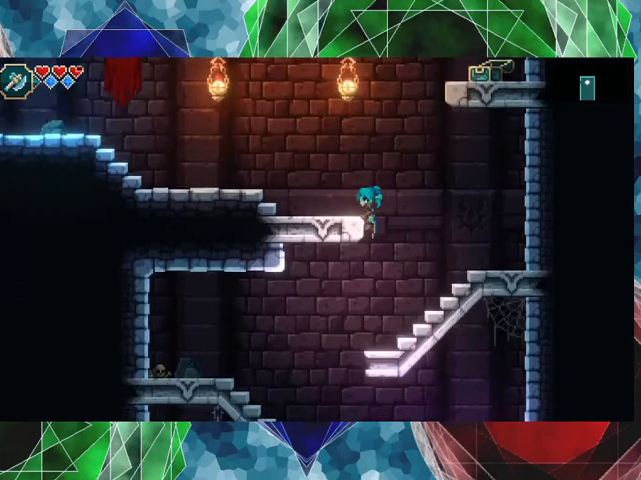
{"buttons": ["B"], "left_stick": "left", "events": [[433, "B", "down"]]}
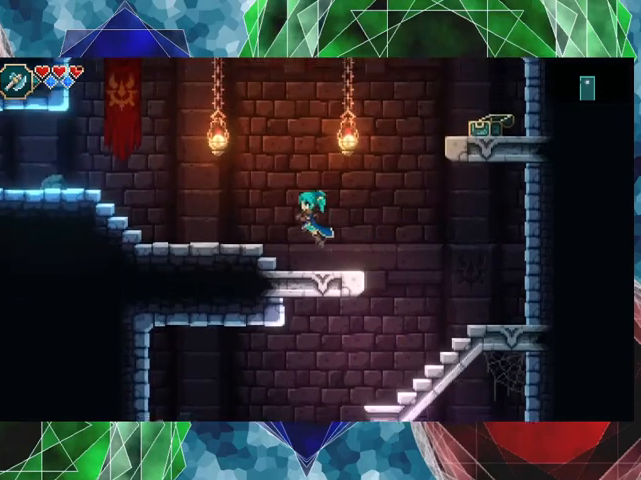
{"buttons": [], "left_stick": "center", "events": [[33, "Y", "down"], [233, "B", "up"], [233, "Y", "up"], [500, "left_stick", "center"]]}
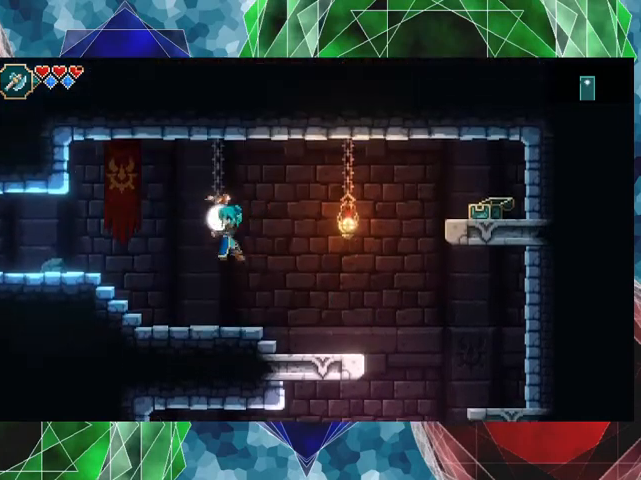
{"buttons": ["B", "Y"], "left_stick": "right", "events": [[367, "left_stick", "right"], [400, "B", "down"], [500, "Y", "down"]]}
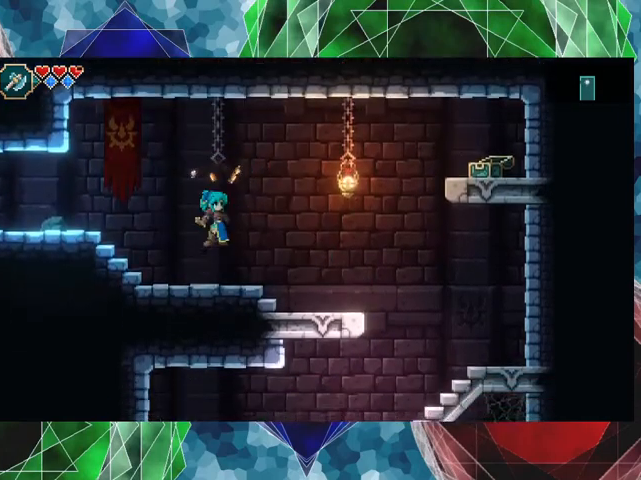
{"buttons": [], "left_stick": "center", "events": [[33, "B", "up"], [100, "Y", "up"], [333, "left_stick", "center"]]}
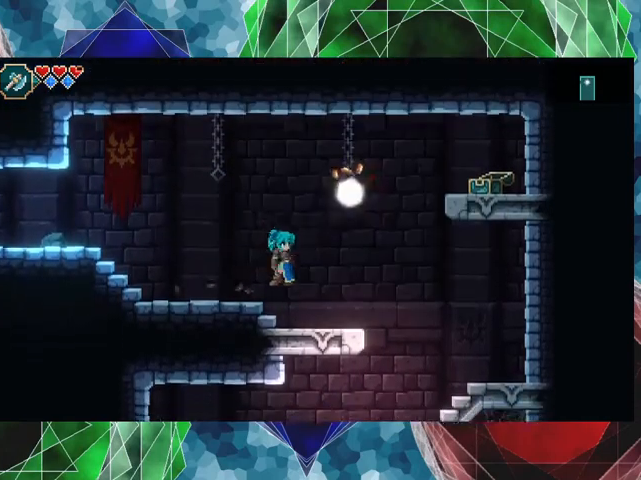
{"buttons": [], "left_stick": "left", "events": [[333, "left_stick", "left"]]}
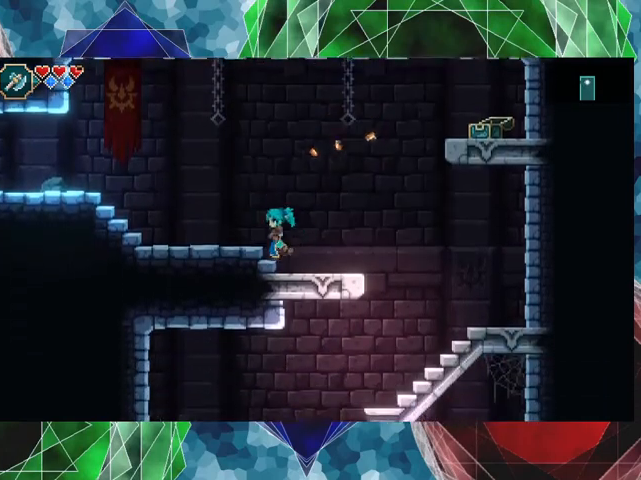
{"buttons": [], "left_stick": "center", "events": [[367, "left_stick", "center"]]}
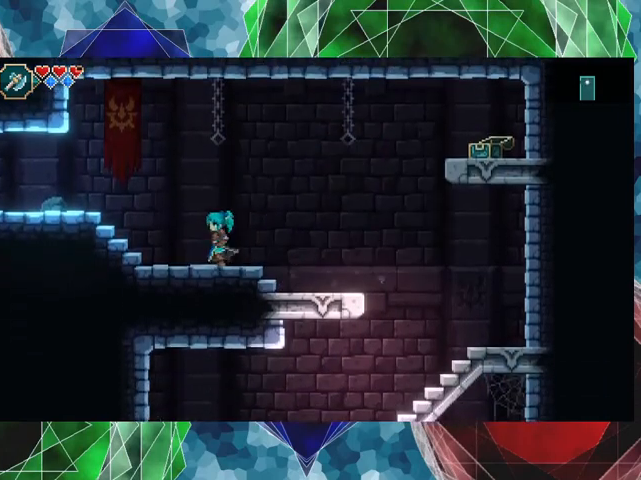
{"buttons": [], "left_stick": "left", "events": [[167, "R1", "down"], [300, "R1", "up"], [467, "left_stick", "left"]]}
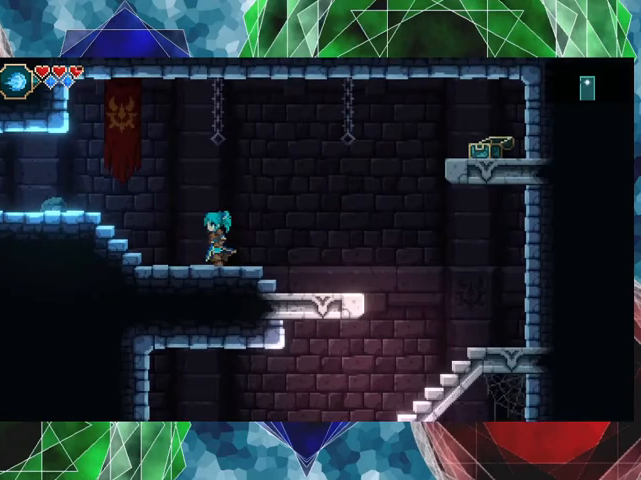
{"buttons": [], "left_stick": "left", "events": []}
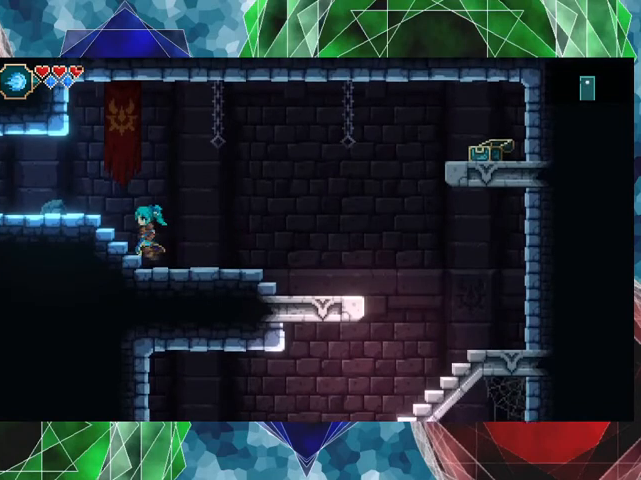
{"buttons": ["A"], "left_stick": "left", "events": [[300, "A", "down"]]}
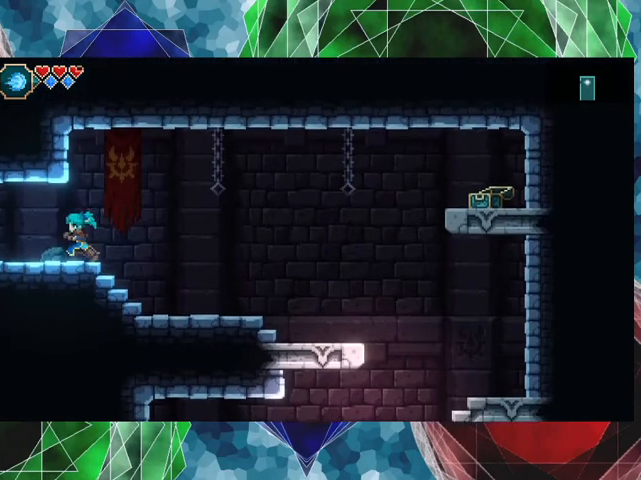
{"buttons": ["A"], "left_stick": "left", "events": []}
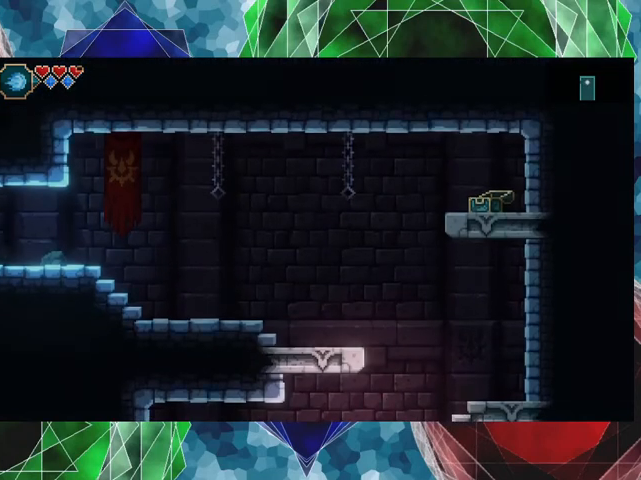
{"buttons": [], "left_stick": "center", "events": [[100, "A", "up"], [133, "left_stick", "center"]]}
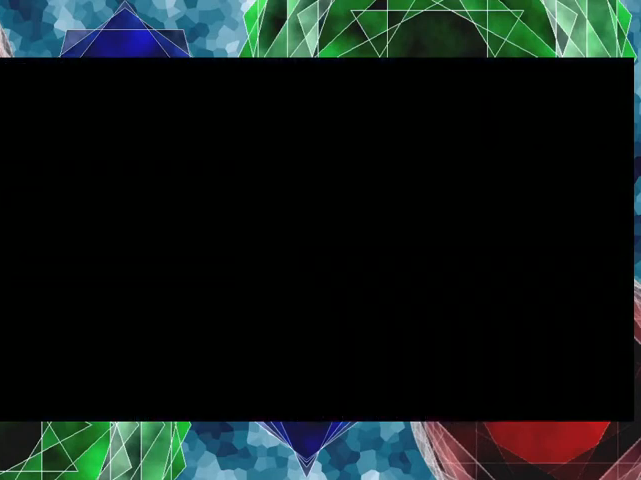
{"buttons": ["R1"], "left_stick": "center", "events": [[433, "R1", "down"]]}
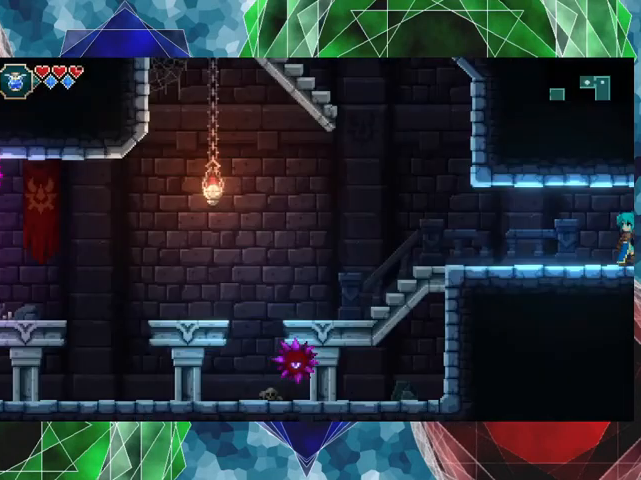
{"buttons": [], "left_stick": "center", "events": [[67, "R1", "up"]]}
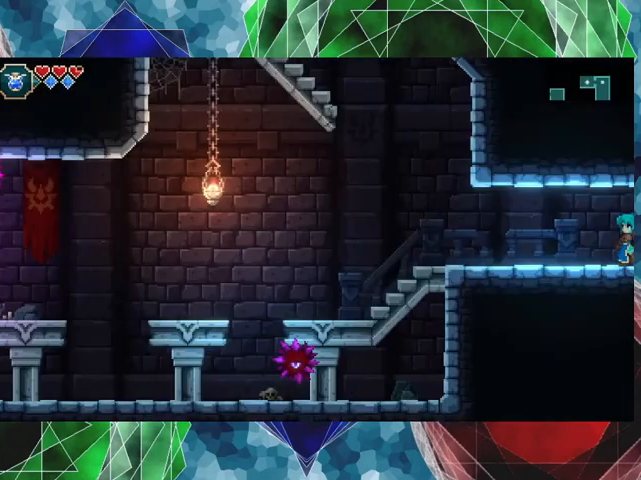
{"buttons": [], "left_stick": "left", "events": [[167, "left_stick", "left"]]}
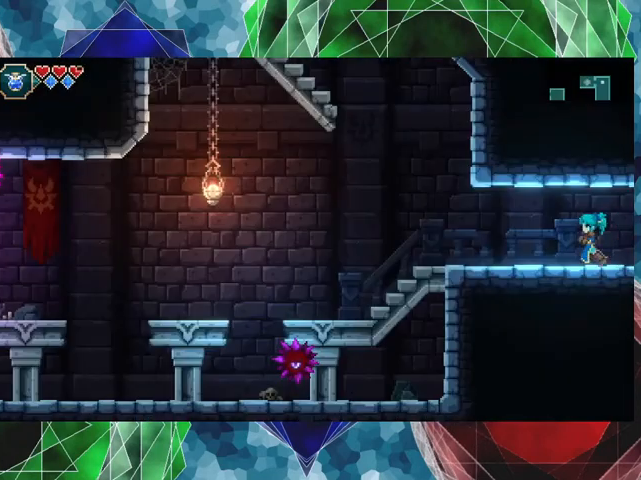
{"buttons": [], "left_stick": "left", "events": []}